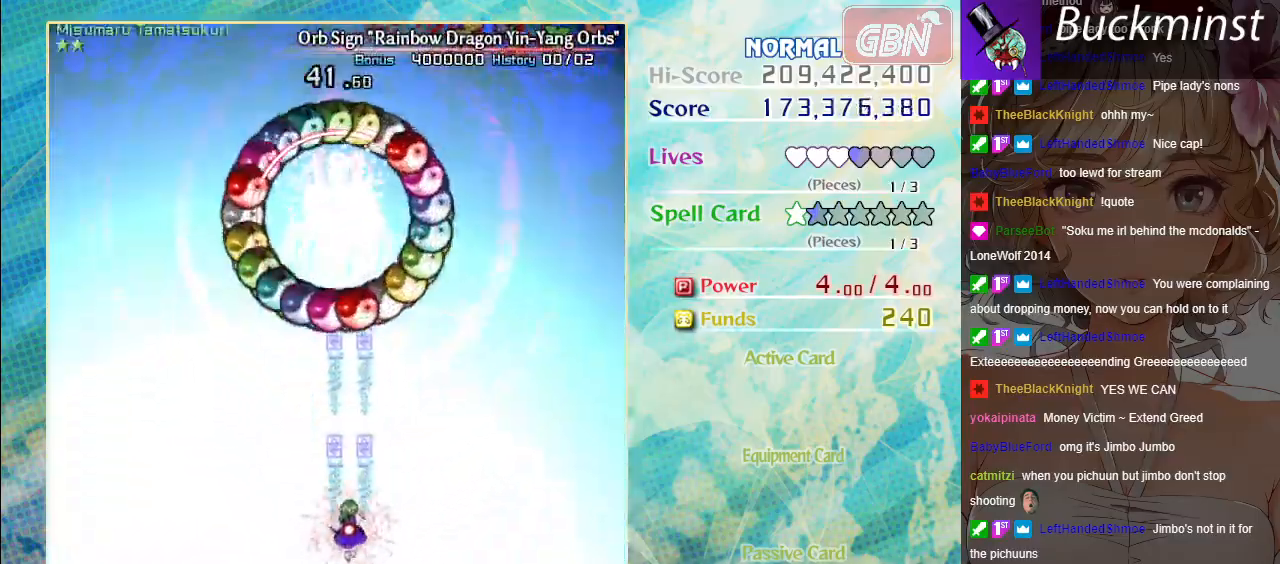
Gameplay with a controller (Xbox layout); each line is a JSON object with the inputs held at the frame after it. "events" lists button and stick changes between this image and that frame as [ms after this image, input, new state], when the widget could be followed in between. Not read: right_stick.
{"buttons": ["A", "X"], "left_stick": "center", "events": []}
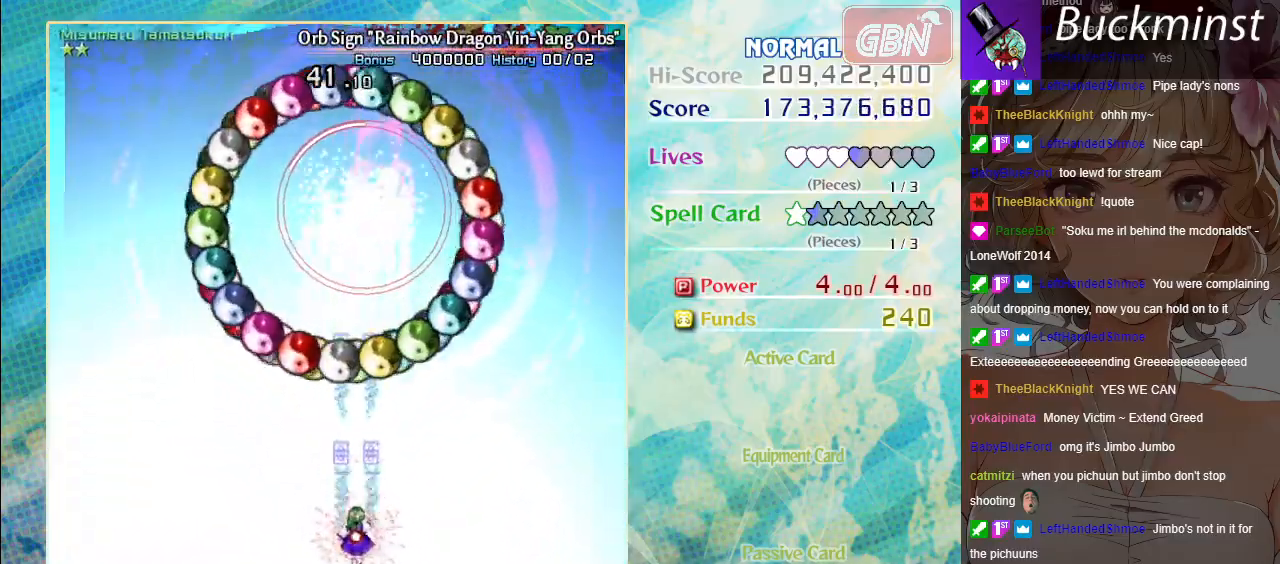
{"buttons": ["A", "X"], "left_stick": "down-right", "events": [[17, "left_stick", "down"], [83, "left_stick", "down-right"], [283, "left_stick", "center"], [500, "left_stick", "down-right"]]}
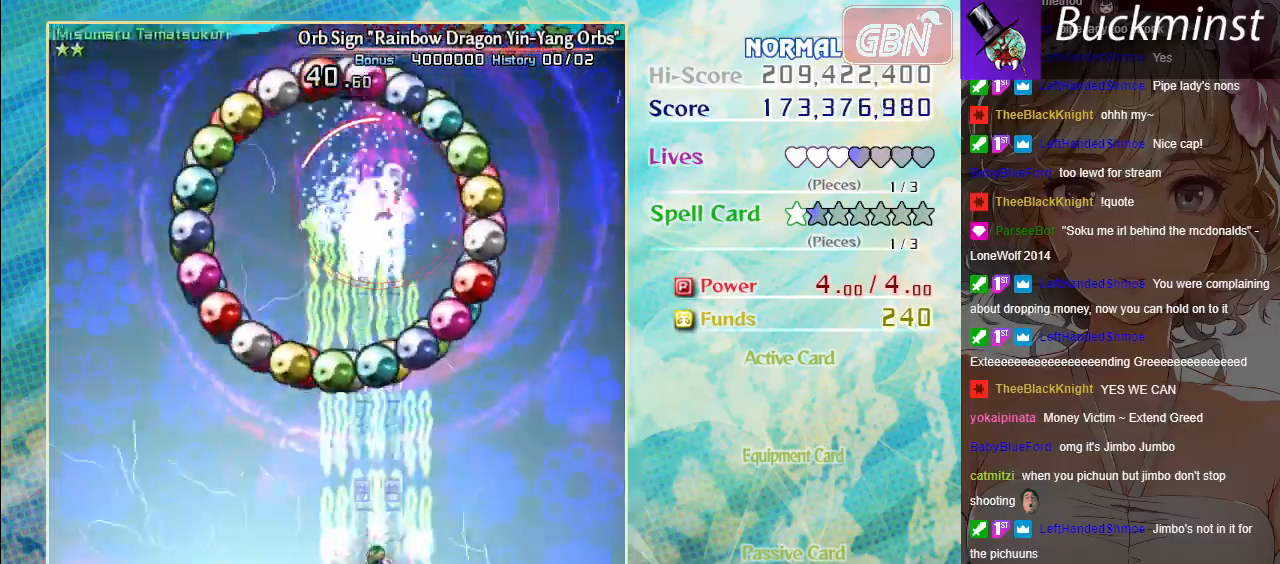
{"buttons": ["A", "X"], "left_stick": "center", "events": [[200, "left_stick", "center"]]}
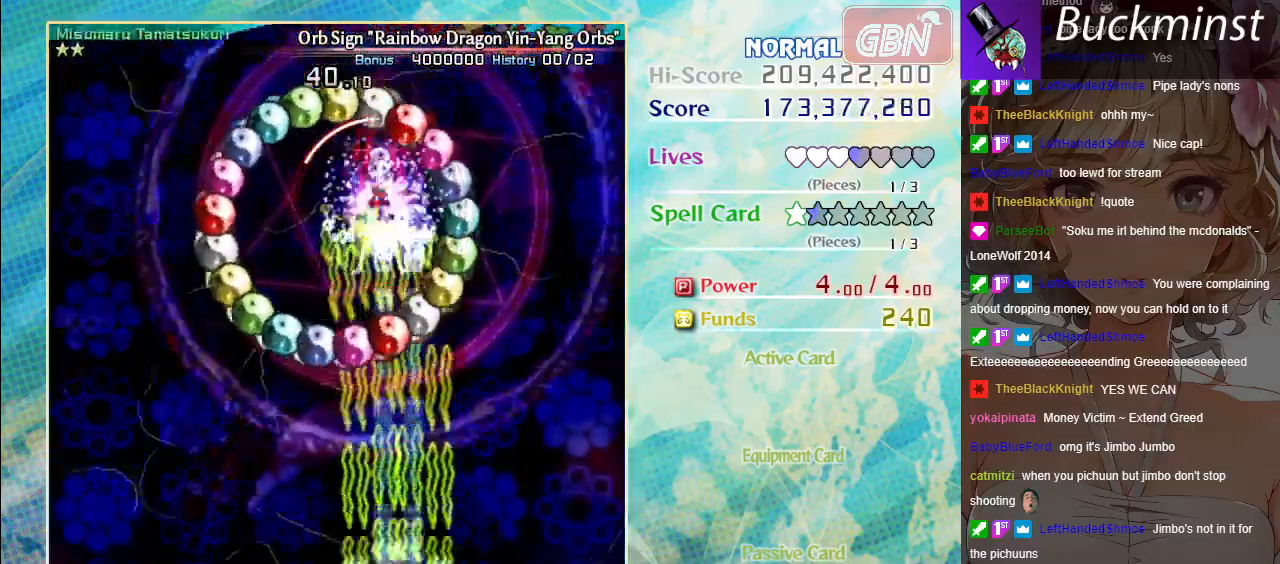
{"buttons": ["A", "X"], "left_stick": "center", "events": [[167, "left_stick", "left"], [333, "left_stick", "center"]]}
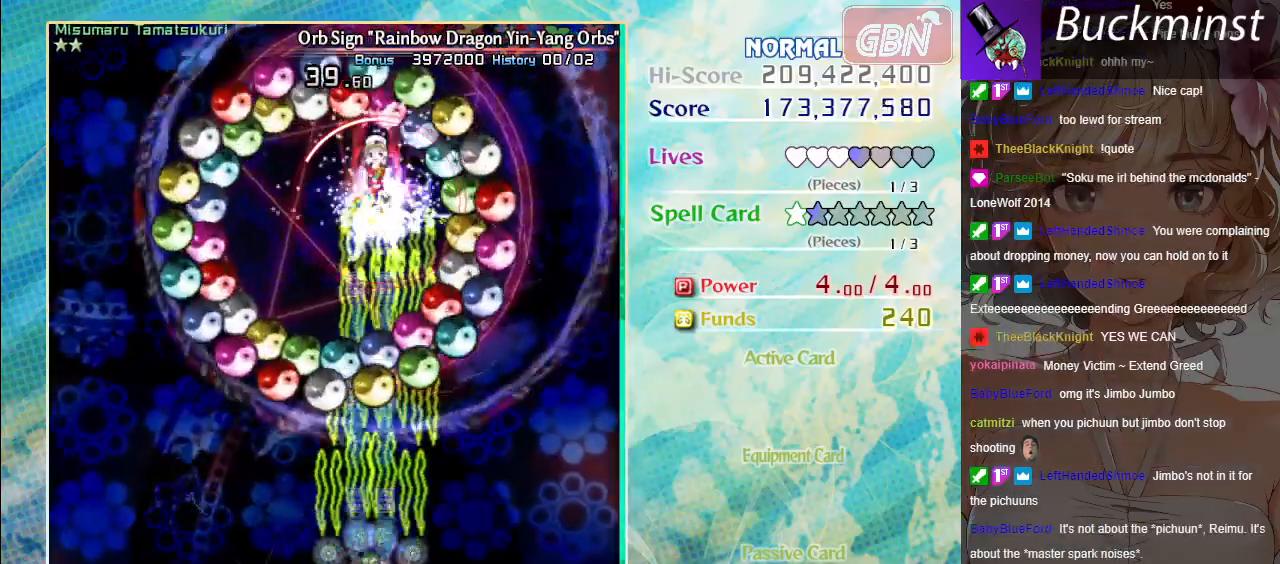
{"buttons": ["A", "X"], "left_stick": "center", "events": []}
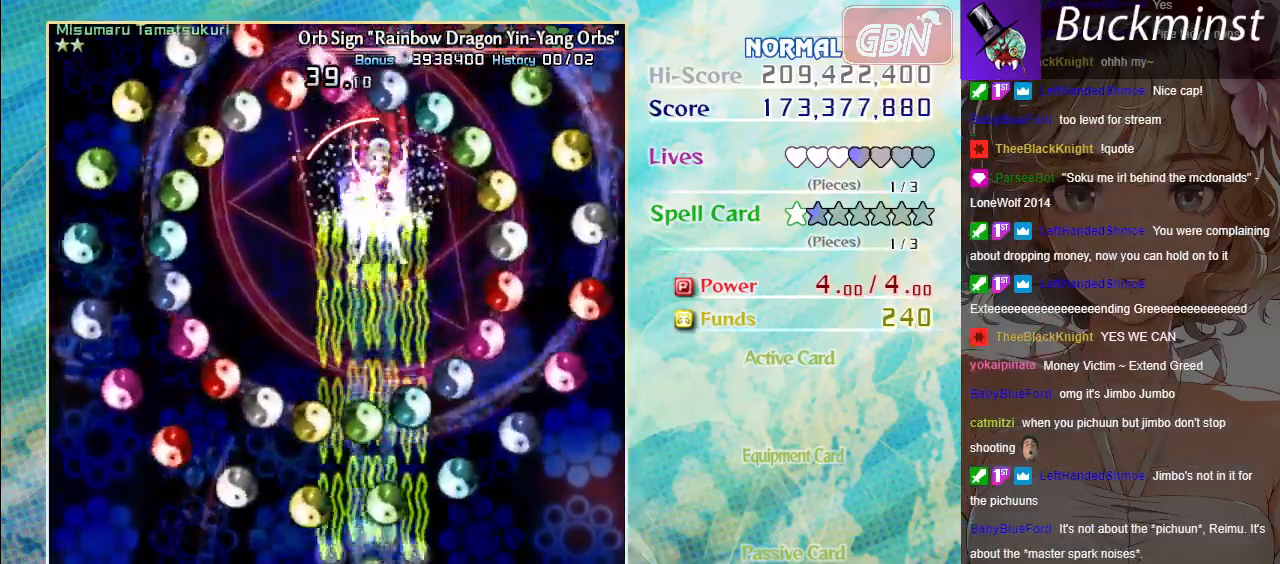
{"buttons": ["A", "X"], "left_stick": "down", "events": [[17, "left_stick", "down"], [183, "left_stick", "right"], [283, "left_stick", "up-left"], [500, "left_stick", "down"]]}
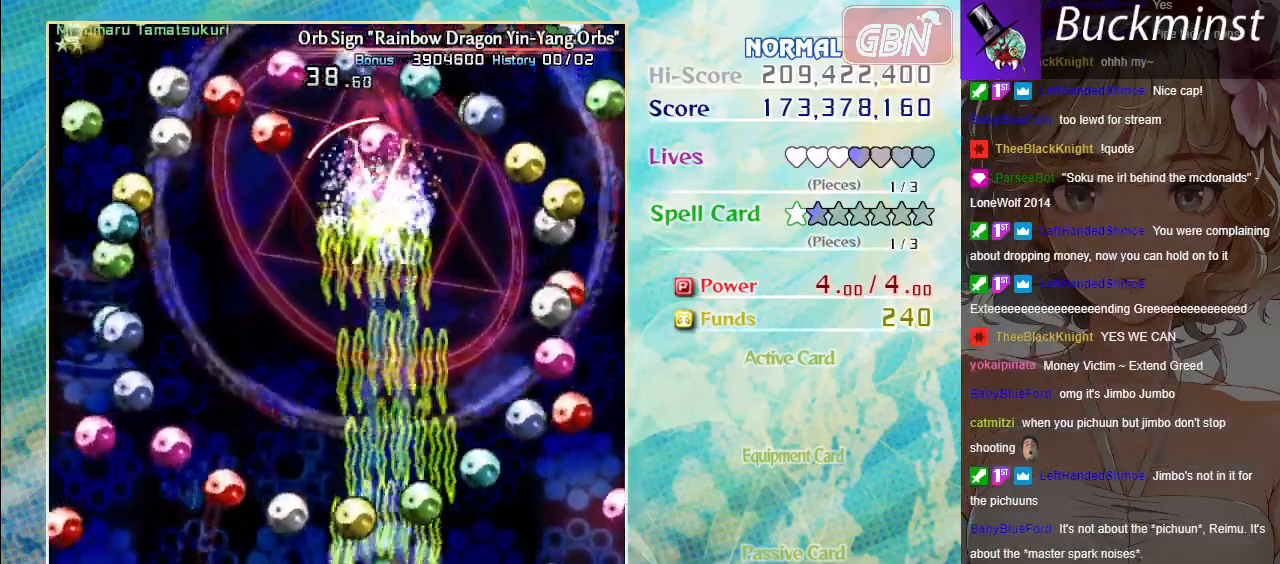
{"buttons": ["A", "X"], "left_stick": "up", "events": [[133, "left_stick", "left"], [317, "left_stick", "up"]]}
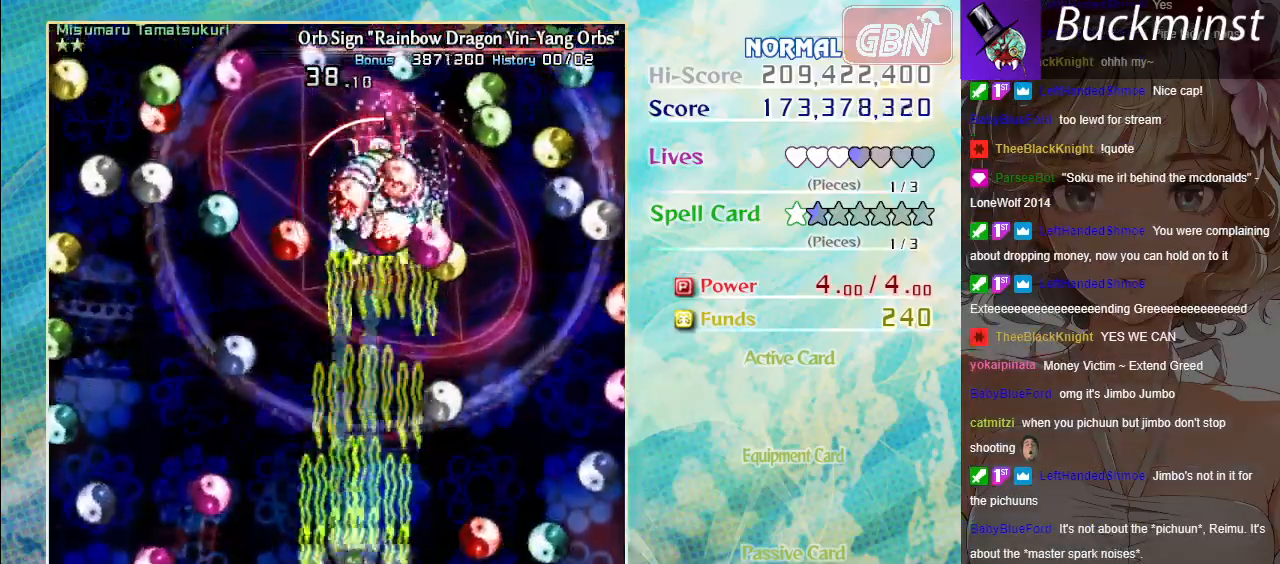
{"buttons": ["A", "X"], "left_stick": "up", "events": [[233, "left_stick", "right"], [467, "left_stick", "up"]]}
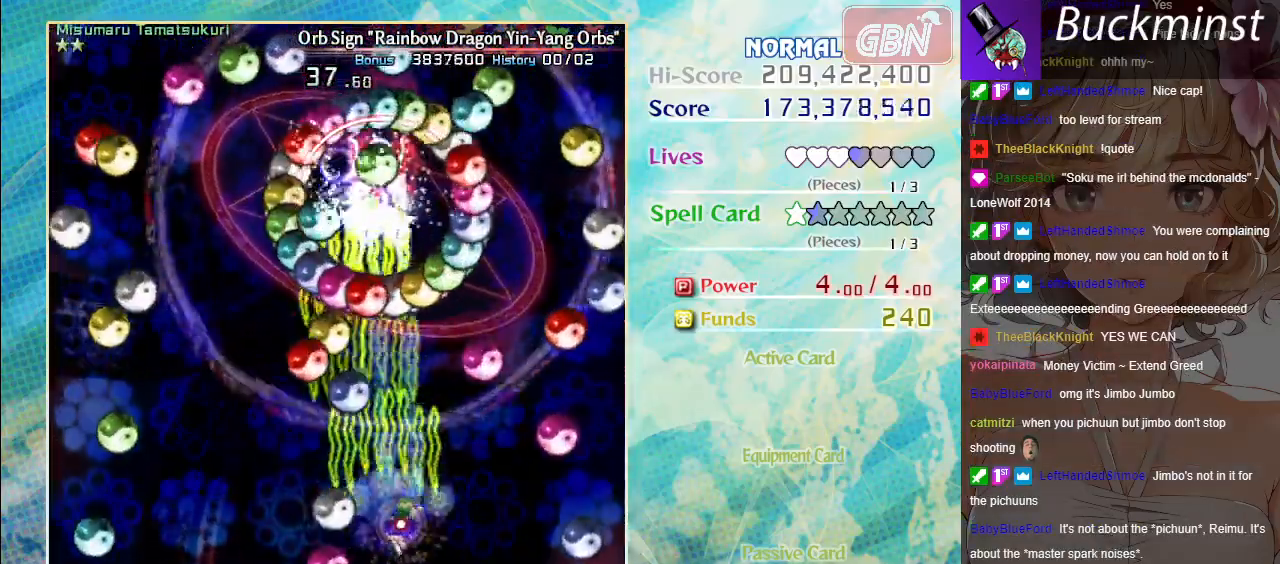
{"buttons": ["A", "X"], "left_stick": "center", "events": [[117, "left_stick", "down"], [317, "left_stick", "up-left"], [367, "left_stick", "center"]]}
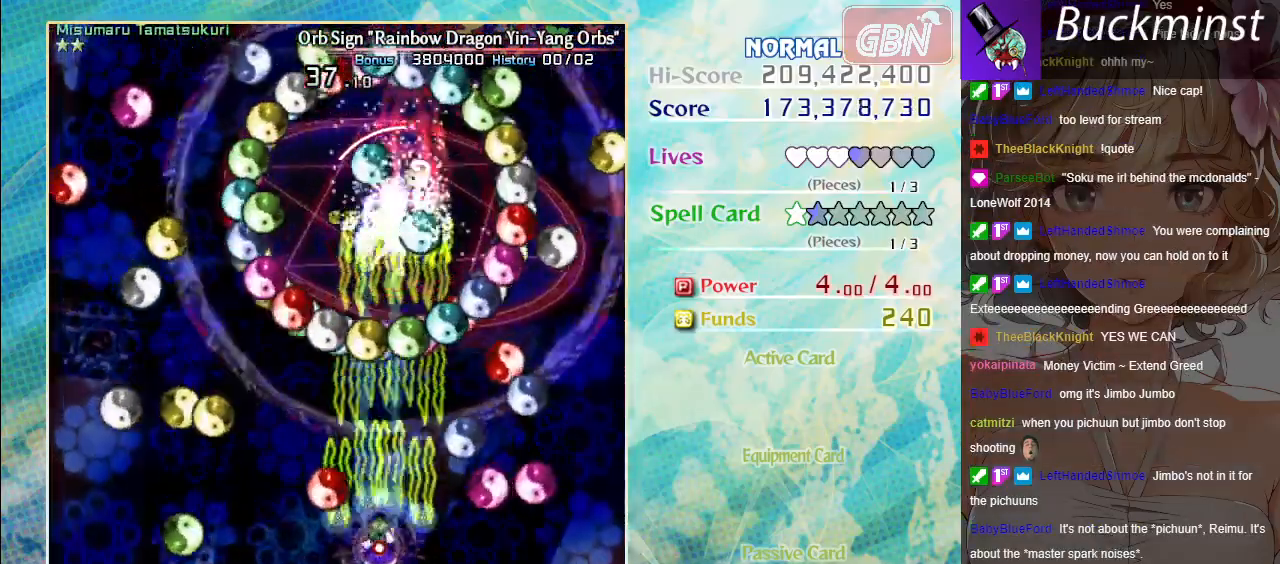
{"buttons": ["A", "X"], "left_stick": "up", "events": [[233, "left_stick", "up"]]}
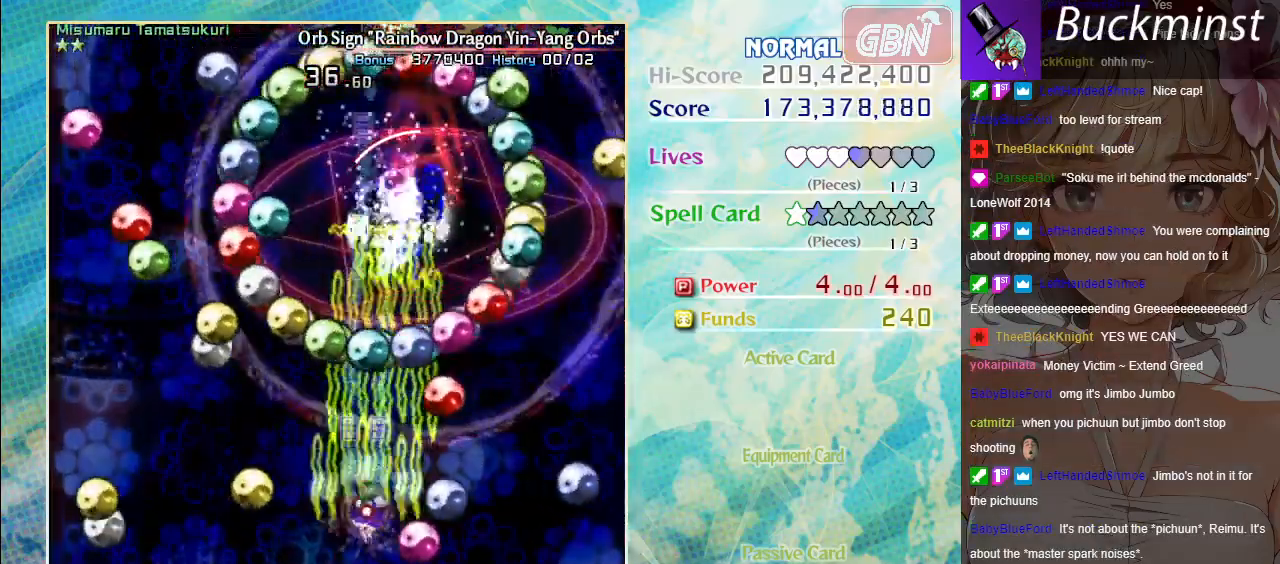
{"buttons": ["A", "X"], "left_stick": "down-right", "events": [[17, "left_stick", "down-right"], [67, "left_stick", "center"], [267, "left_stick", "up"], [383, "left_stick", "right"], [433, "left_stick", "down-right"]]}
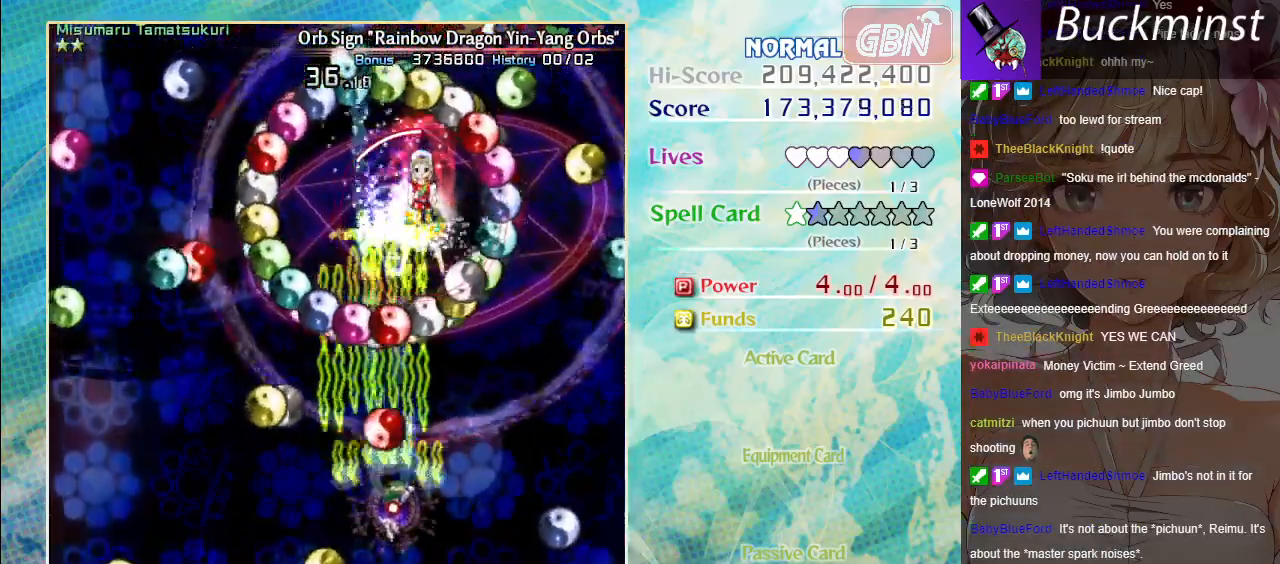
{"buttons": ["A", "X"], "left_stick": "right", "events": [[100, "left_stick", "down-left"], [167, "left_stick", "center"], [350, "left_stick", "right"]]}
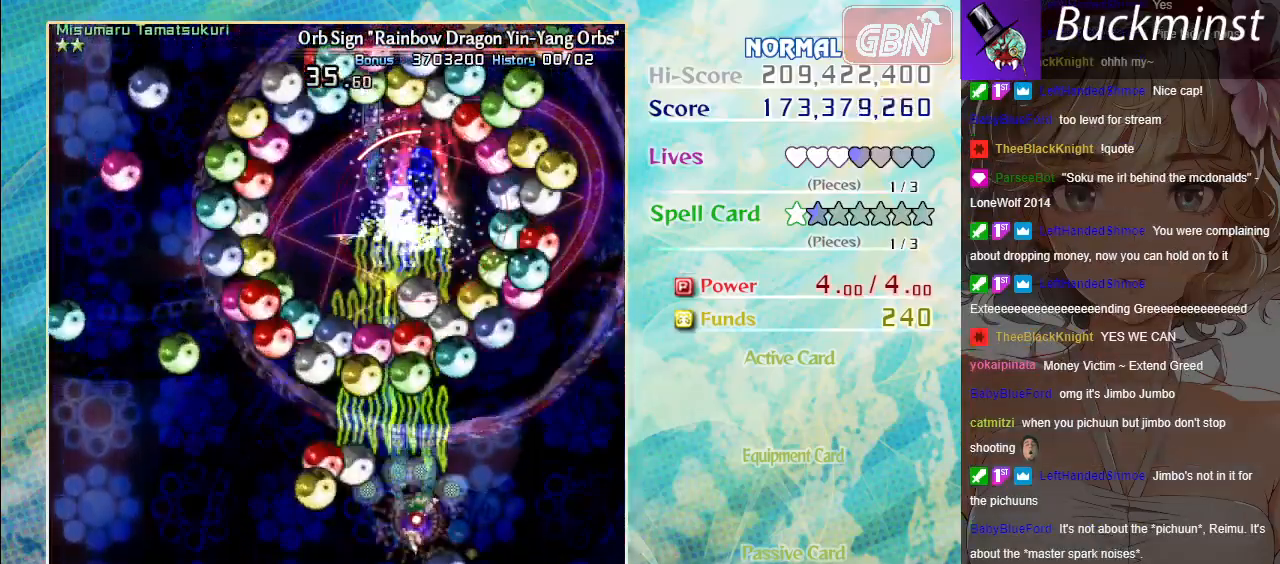
{"buttons": ["A", "X"], "left_stick": "down", "events": [[67, "left_stick", "up-right"], [333, "left_stick", "down-right"], [433, "left_stick", "down"]]}
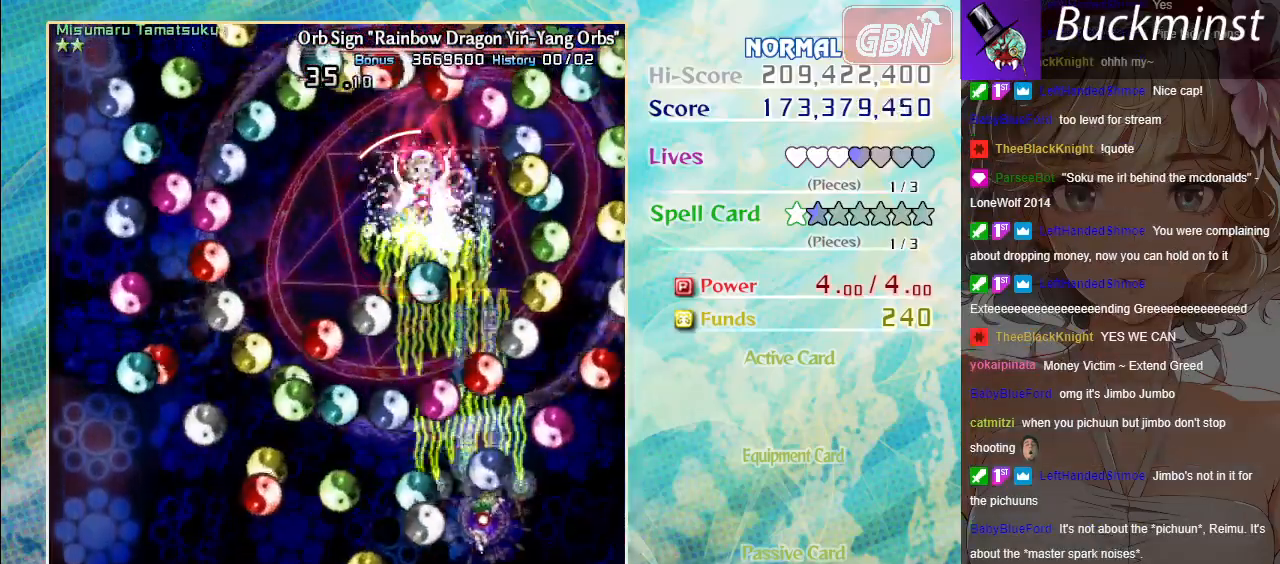
{"buttons": ["A", "X"], "left_stick": "center", "events": [[33, "X", "up"], [300, "left_stick", "down-left"], [367, "X", "down"], [500, "left_stick", "center"]]}
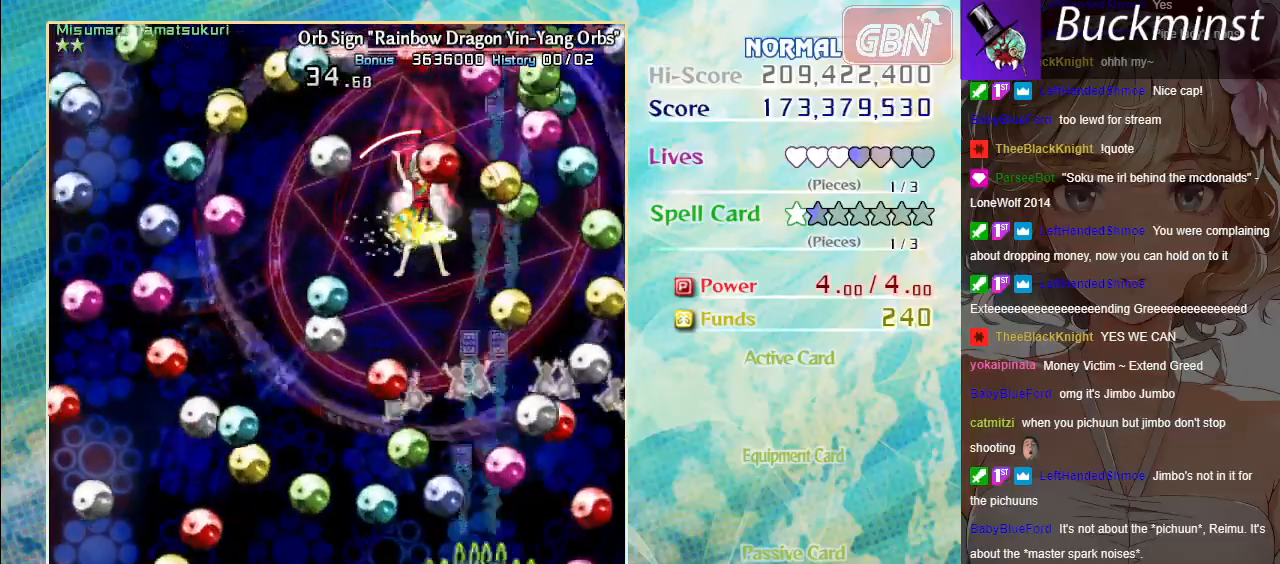
{"buttons": ["A", "X", "R1"], "left_stick": "center", "events": [[250, "left_stick", "down-right"], [300, "left_stick", "center"], [400, "R1", "down"]]}
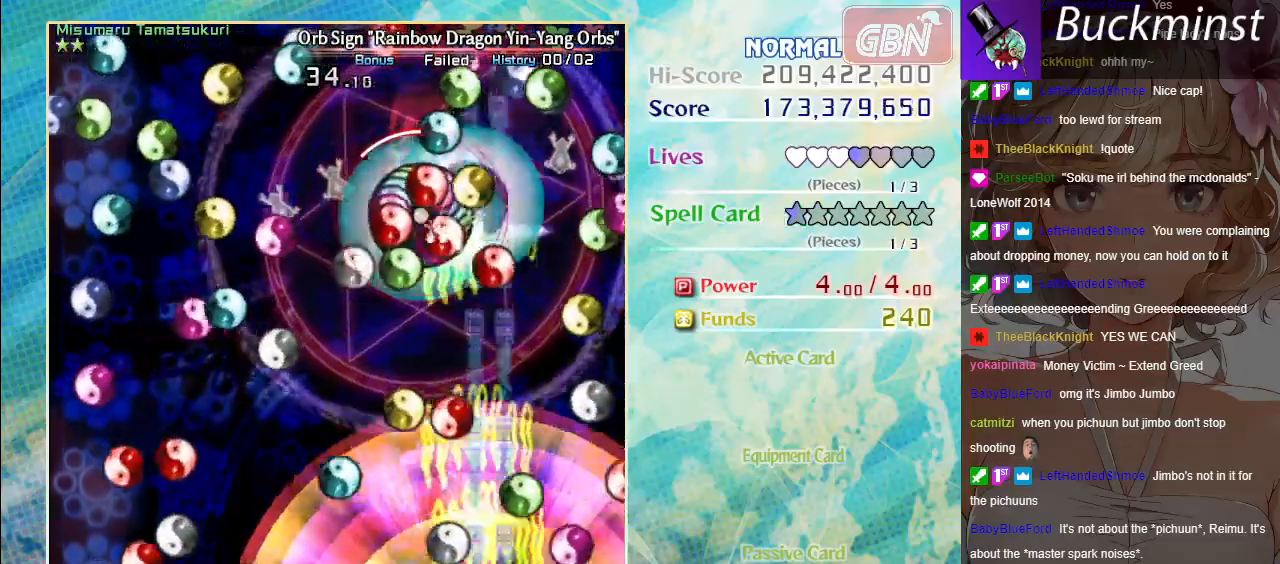
{"buttons": ["A", "X"], "left_stick": "down-left", "events": [[33, "R1", "up"], [50, "X", "up"], [200, "left_stick", "up-left"], [283, "X", "down"], [433, "left_stick", "down-left"]]}
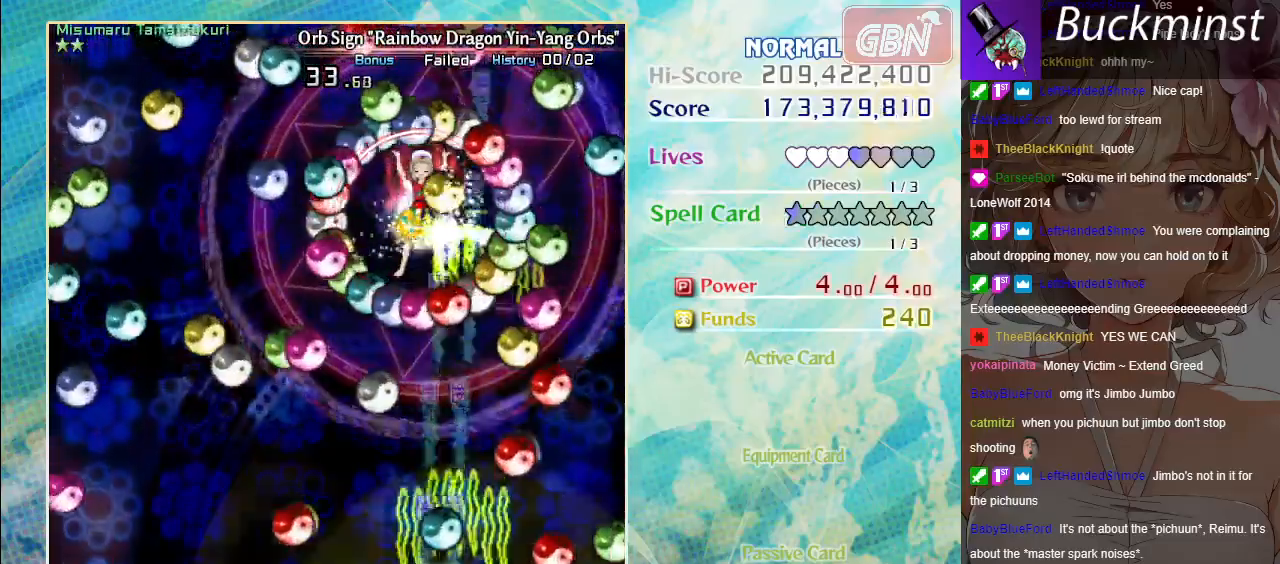
{"buttons": ["A", "X"], "left_stick": "down-right", "events": [[67, "left_stick", "left"], [283, "left_stick", "up"], [433, "left_stick", "right"], [500, "left_stick", "down-right"]]}
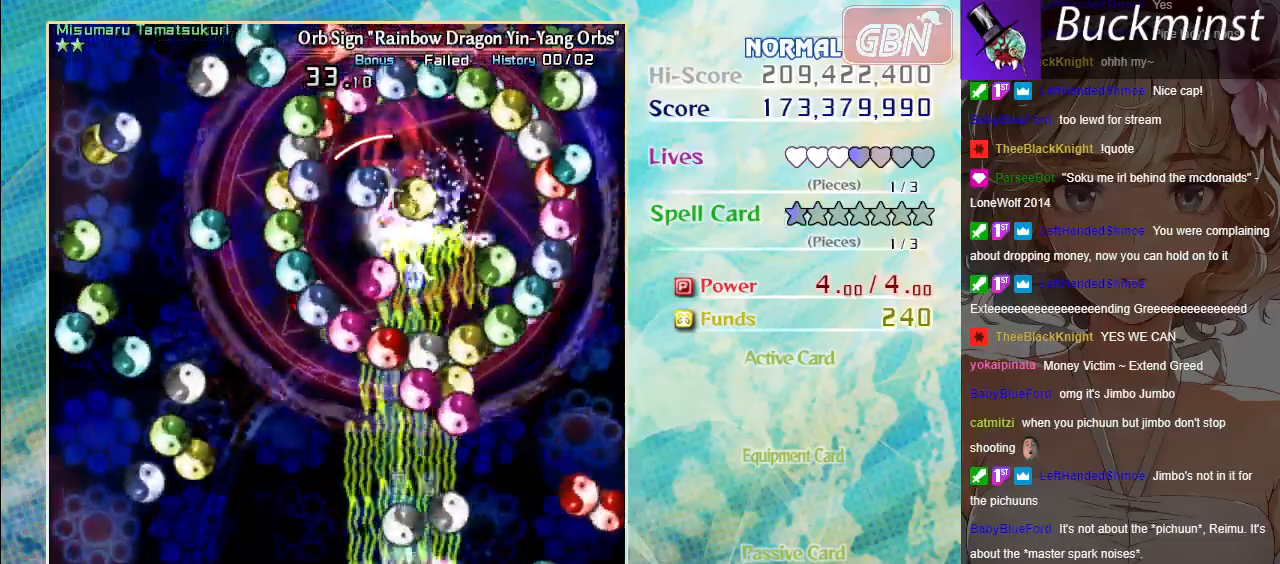
{"buttons": ["A"], "left_stick": "center", "events": [[17, "left_stick", "down"], [83, "X", "up"], [167, "left_stick", "left"], [383, "left_stick", "center"]]}
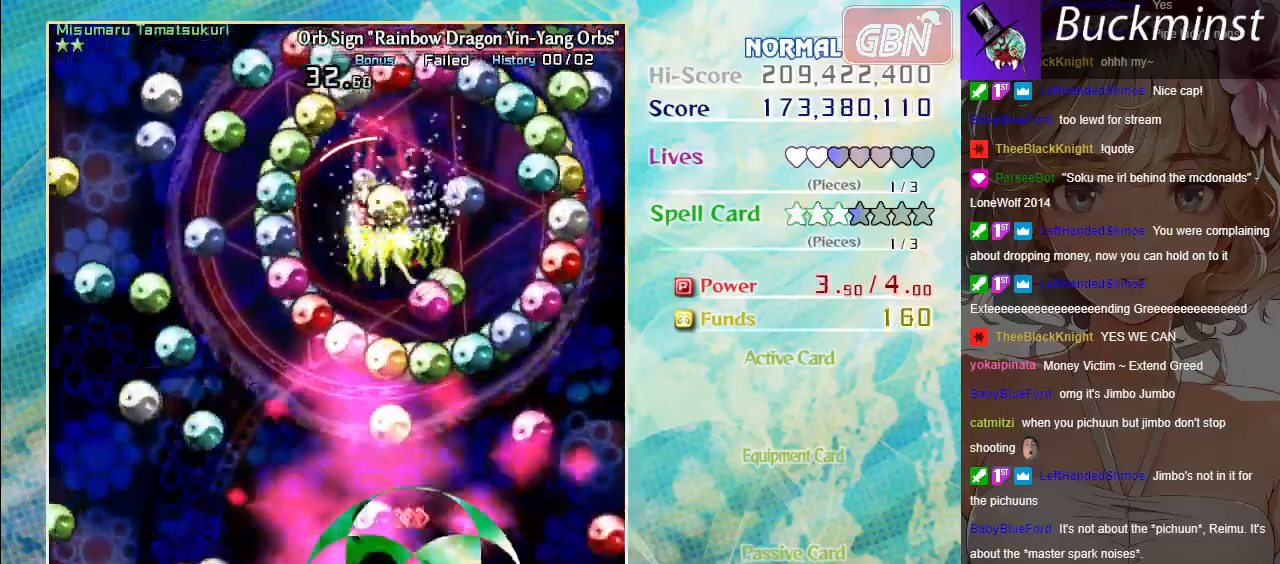
{"buttons": ["A"], "left_stick": "center", "events": []}
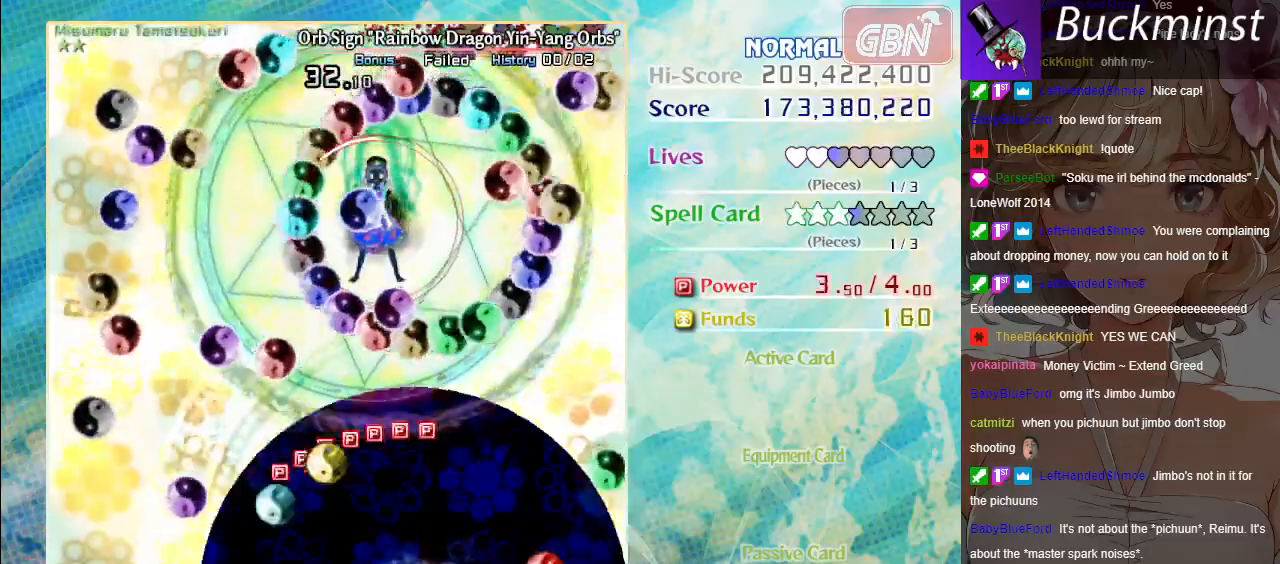
{"buttons": ["A", "X"], "left_stick": "up-left", "events": [[433, "left_stick", "up"], [483, "X", "down"], [483, "left_stick", "up-left"]]}
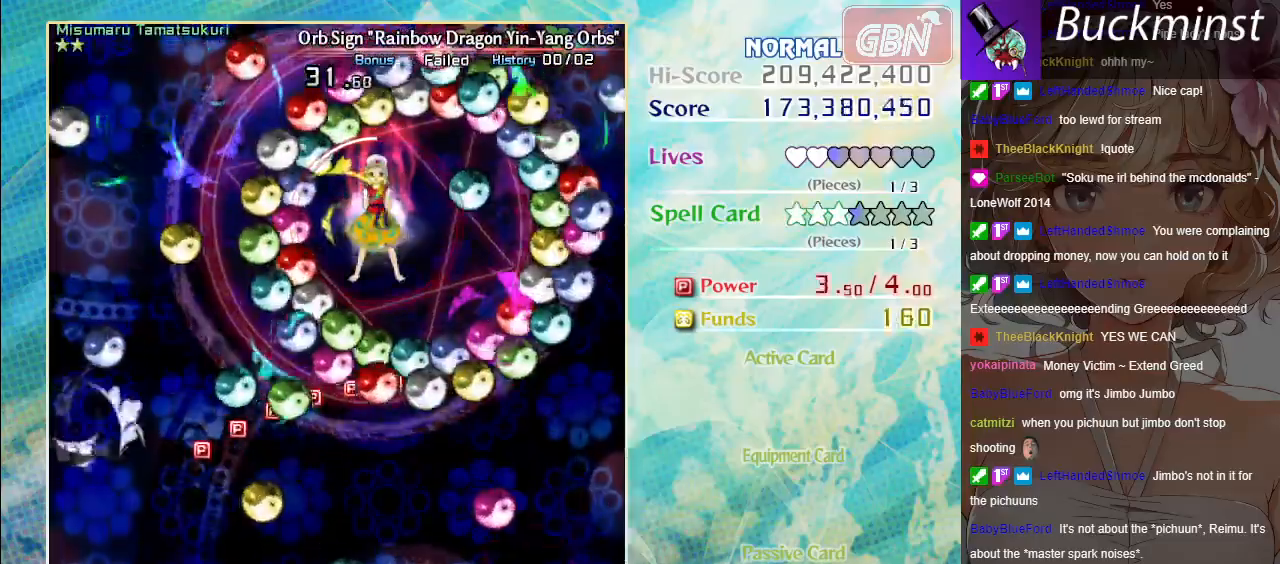
{"buttons": ["A", "X"], "left_stick": "up-left", "events": []}
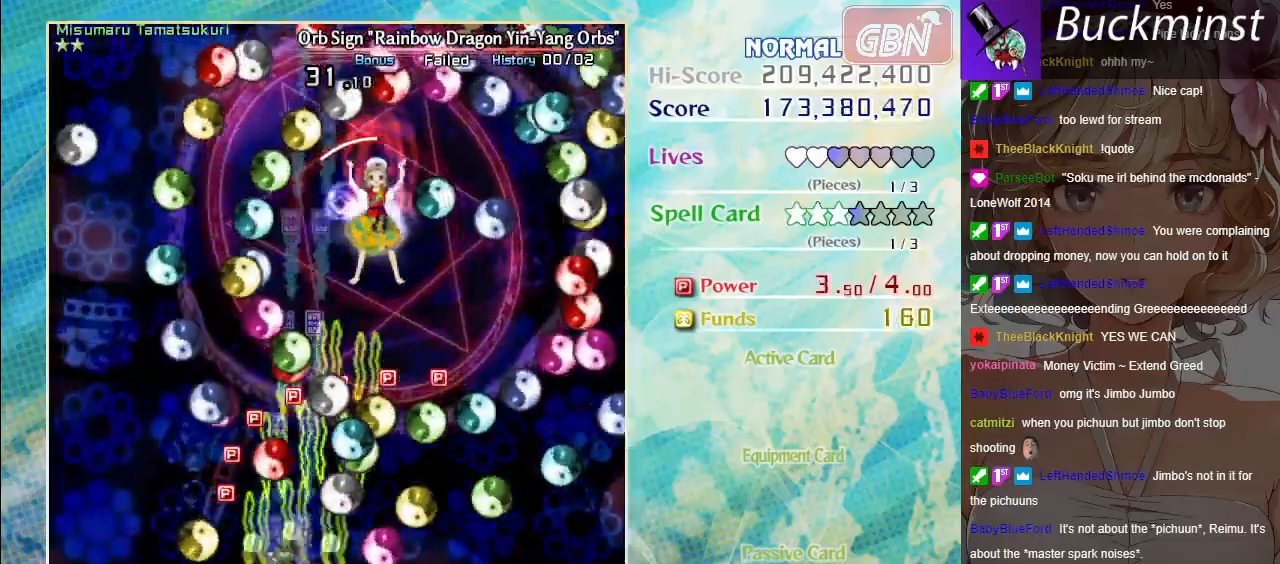
{"buttons": ["A", "X"], "left_stick": "up", "events": [[50, "left_stick", "left"], [233, "left_stick", "down-right"], [367, "left_stick", "up"]]}
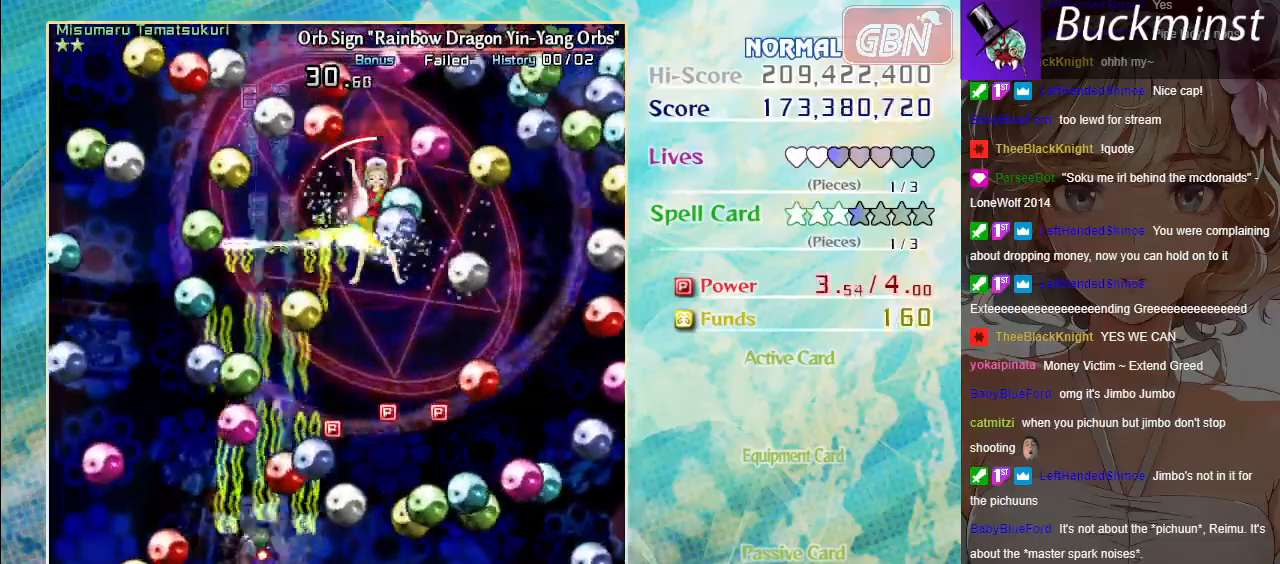
{"buttons": ["A", "X"], "left_stick": "right", "events": [[67, "left_stick", "right"]]}
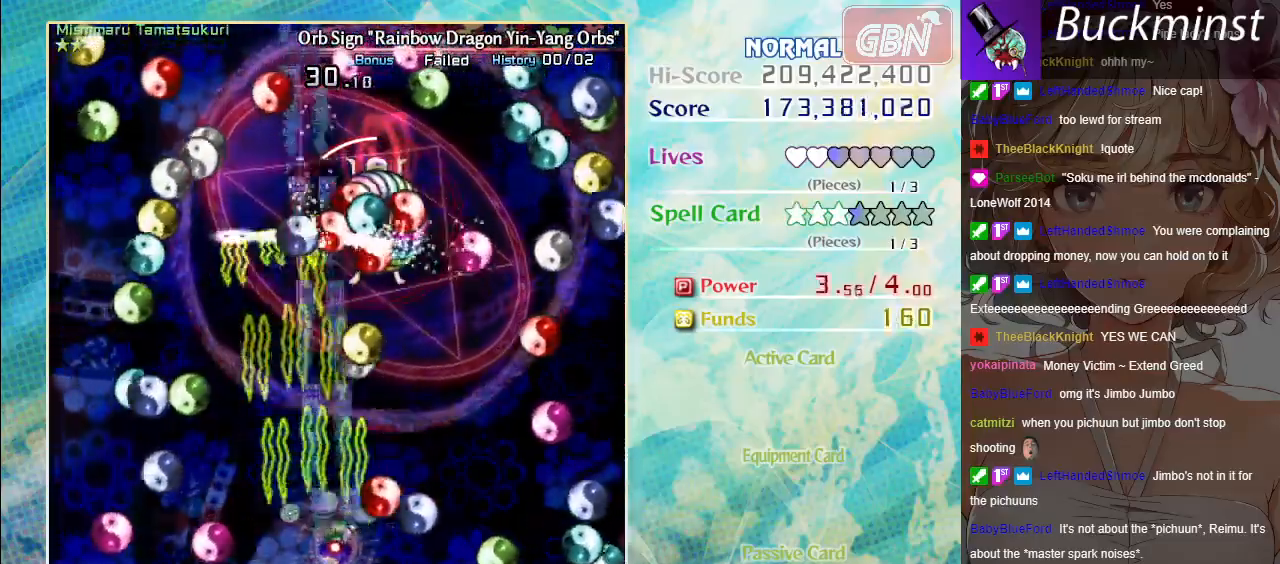
{"buttons": ["A", "X"], "left_stick": "right", "events": [[150, "left_stick", "up-left"], [433, "left_stick", "right"]]}
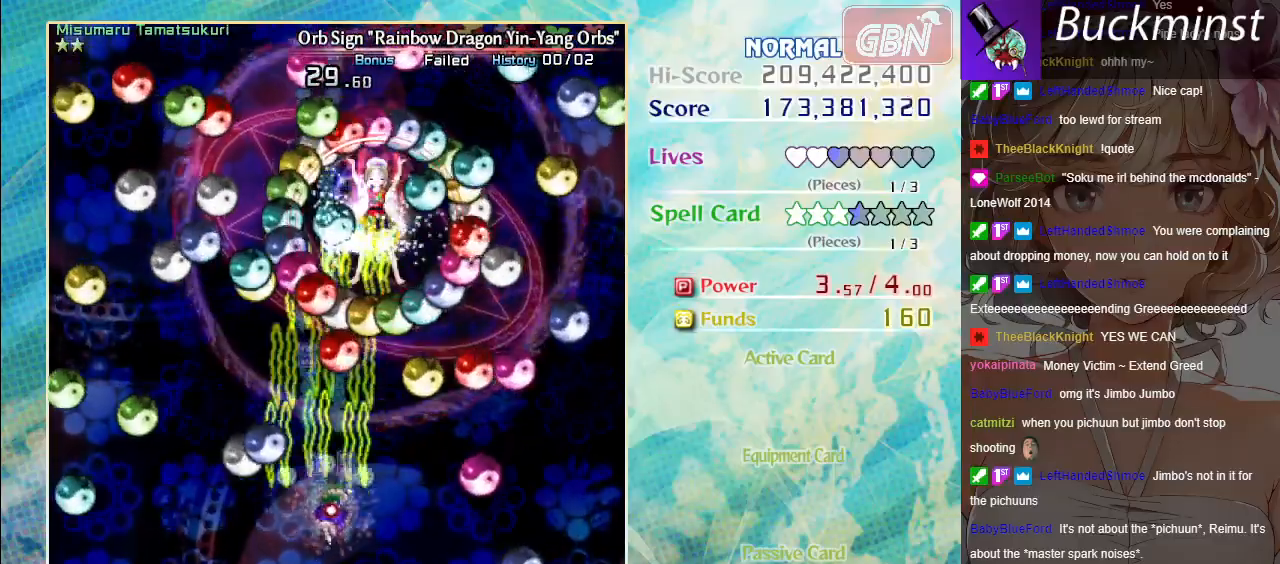
{"buttons": ["A", "X"], "left_stick": "left", "events": [[33, "left_stick", "down-right"], [150, "left_stick", "down"], [300, "left_stick", "down-left"], [483, "left_stick", "left"]]}
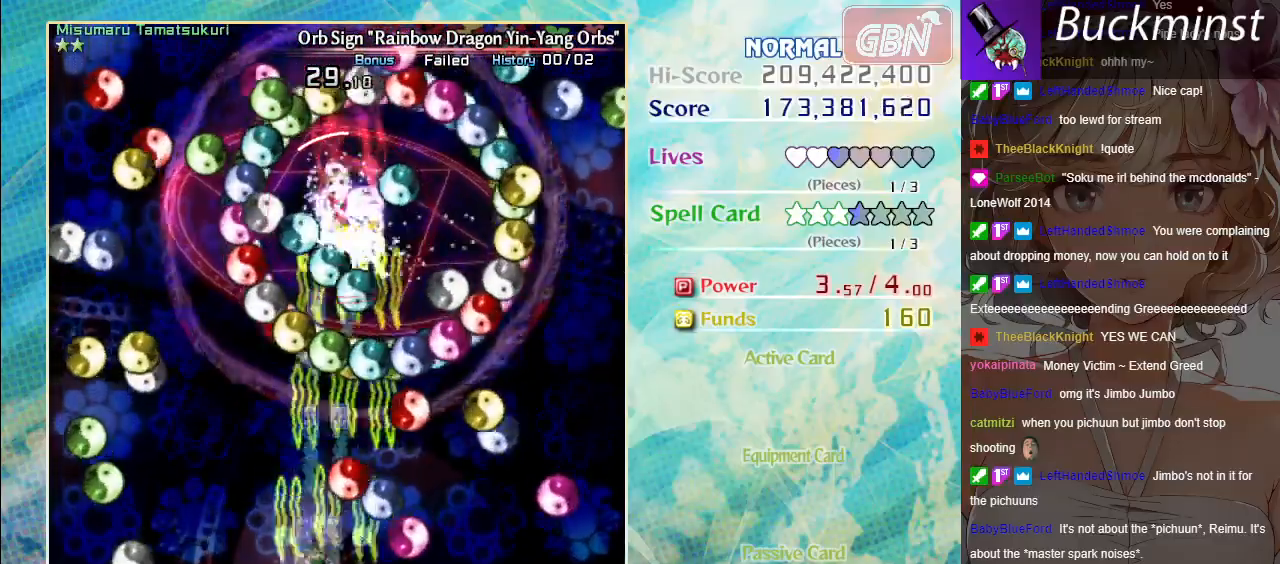
{"buttons": ["A", "X"], "left_stick": "center", "events": [[17, "left_stick", "up-left"], [217, "left_stick", "up"], [350, "left_stick", "right"], [500, "left_stick", "center"]]}
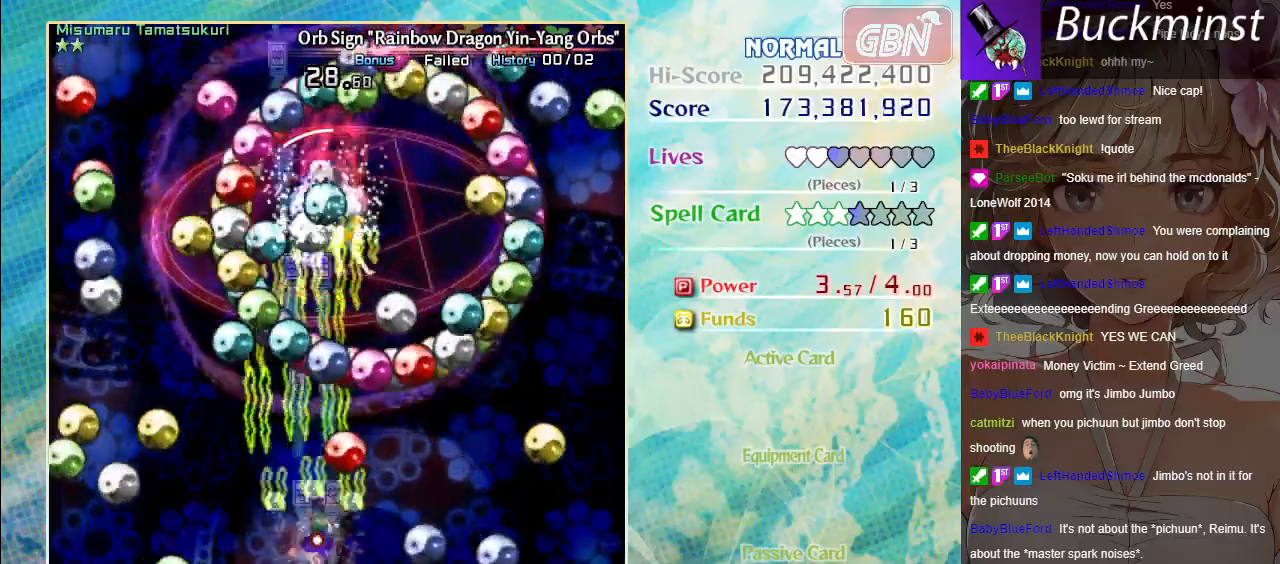
{"buttons": ["A", "X"], "left_stick": "up-right", "events": [[200, "left_stick", "right"], [367, "left_stick", "up-right"]]}
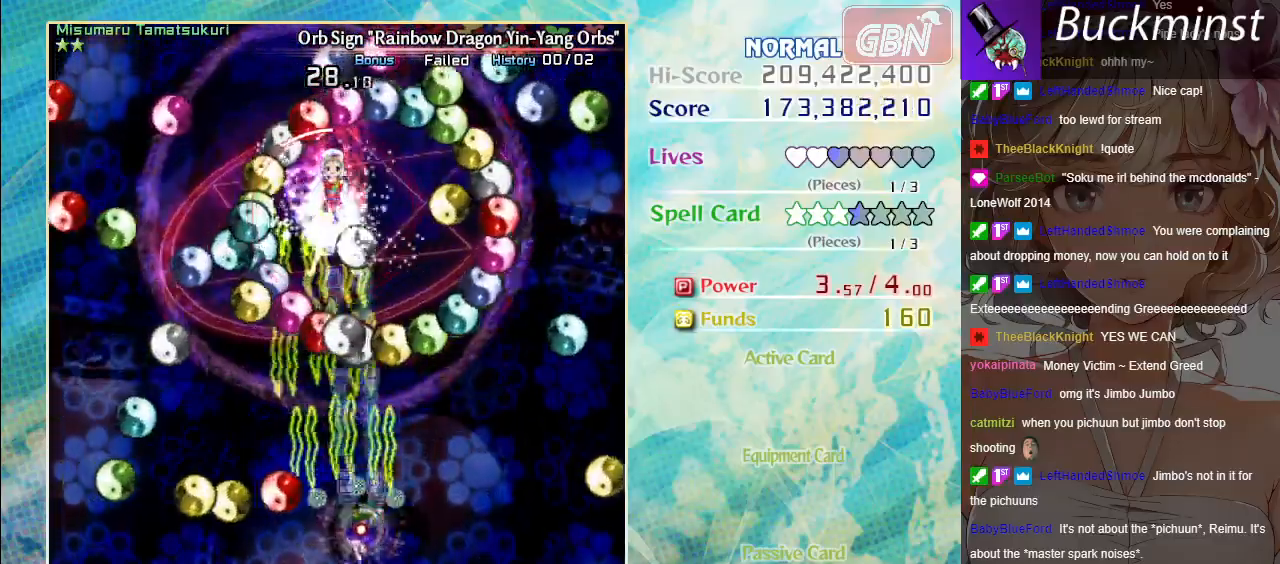
{"buttons": ["A", "X"], "left_stick": "center", "events": [[33, "left_stick", "right"], [200, "left_stick", "center"], [267, "left_stick", "up"], [350, "left_stick", "center"]]}
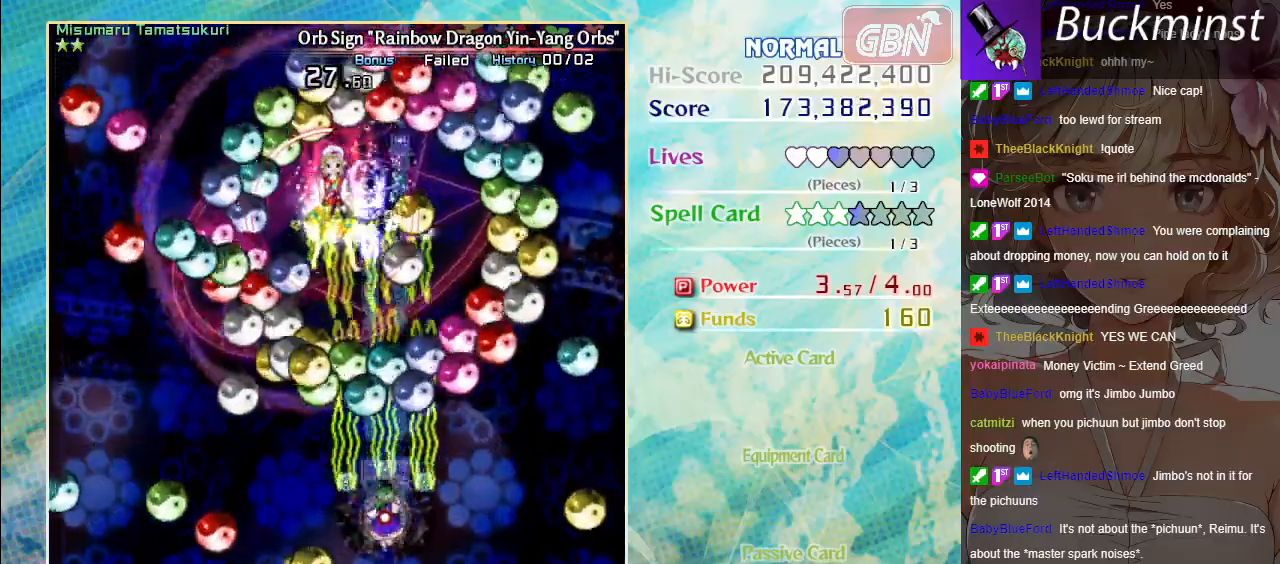
{"buttons": ["A", "X"], "left_stick": "down-left", "events": [[200, "left_stick", "left"], [300, "left_stick", "down-left"]]}
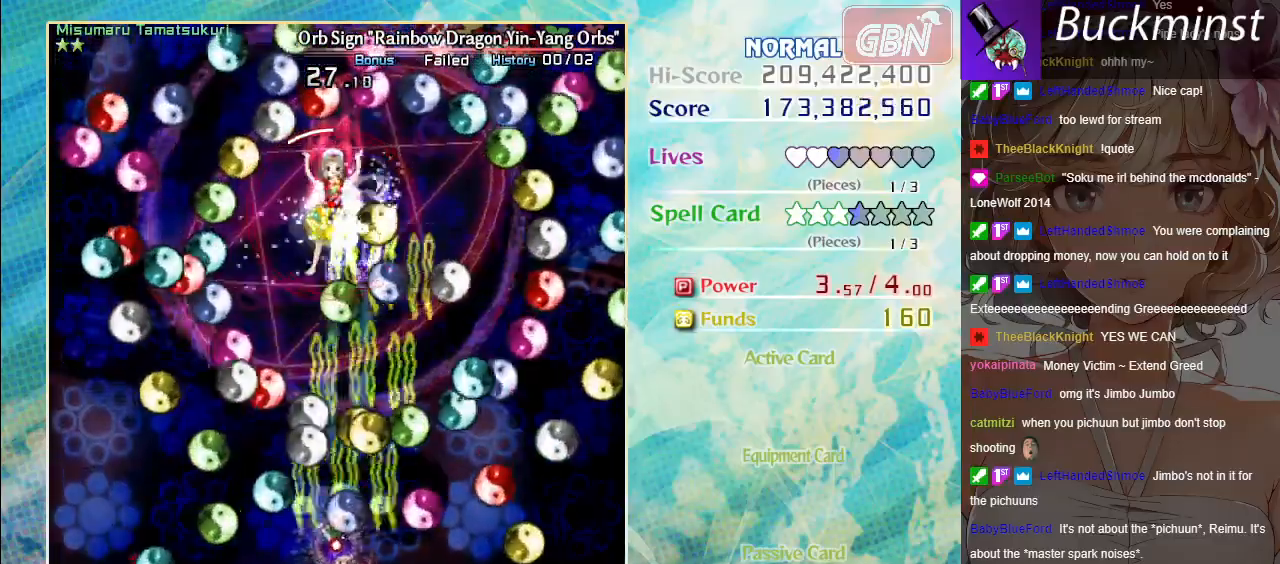
{"buttons": ["A", "X"], "left_stick": "center", "events": [[17, "left_stick", "down"], [200, "left_stick", "center"], [250, "left_stick", "up-left"], [317, "left_stick", "up-right"], [367, "left_stick", "down-right"], [417, "left_stick", "center"]]}